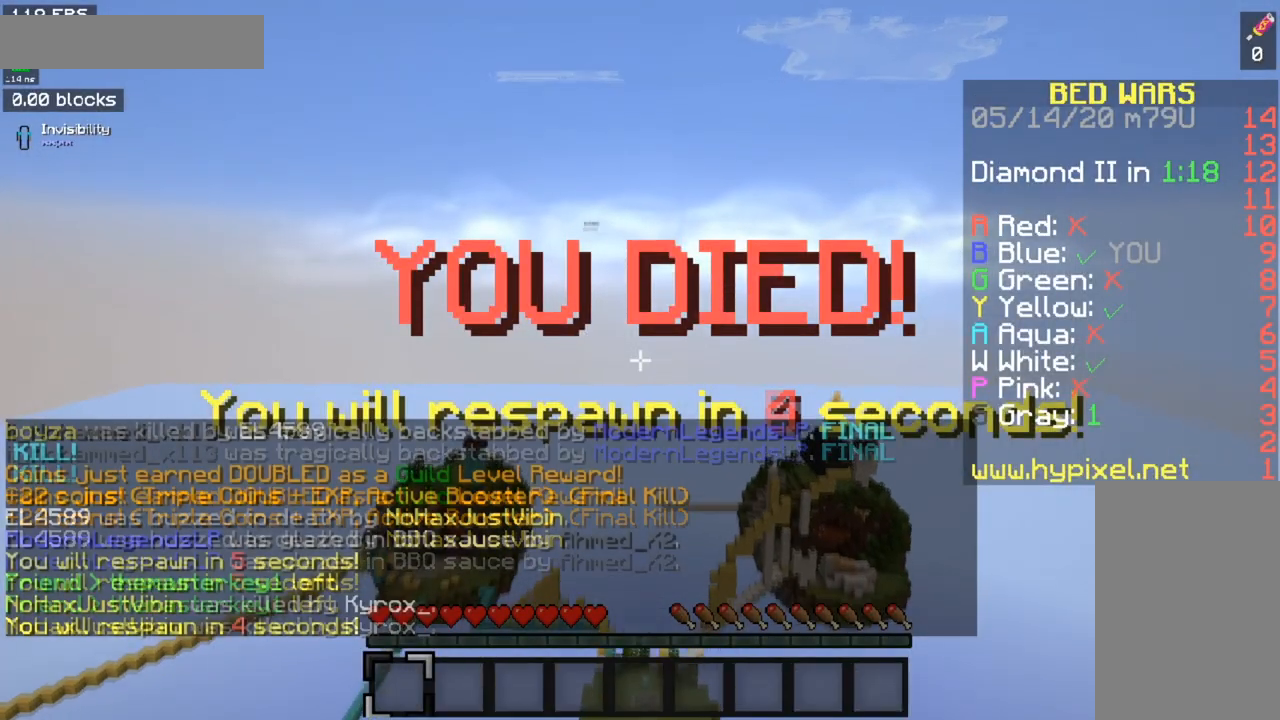
Gameplay with keyboard and mouse; each line is a JSON object with the keys and mouse buttons held at the frame after it. "events" lists presses ("down") and releases ("up") of "a", "d", "s", "space", "w", "mouse_left" and "mouse_right" between this image and that frame as [ms after this image, input, new state], when the widget could be followed in between. "mouse_left", "mouse_right" = the "left", "right" buttons of the "mouse" list. No other keys are recorded. Fast repeated clicks can show as one long hold. Mouse movement is not recorded.
{"keys": [], "mouse": [], "events": []}
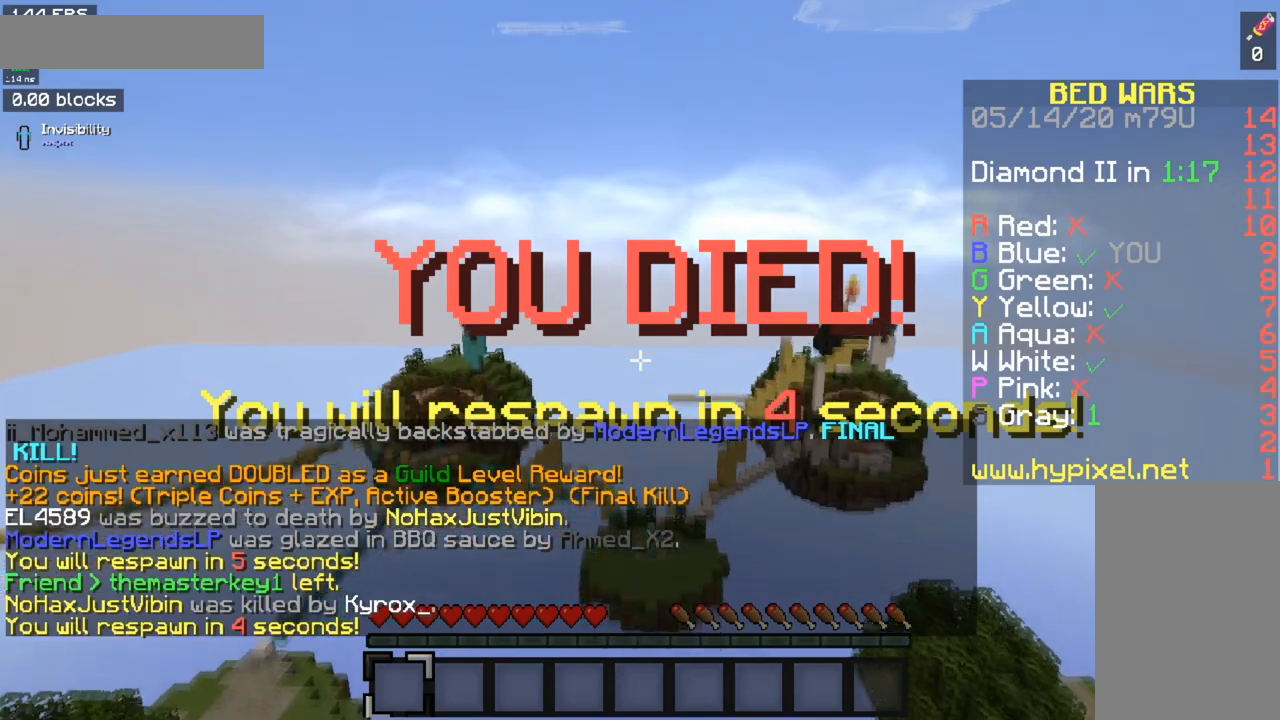
{"keys": [], "mouse": [], "events": []}
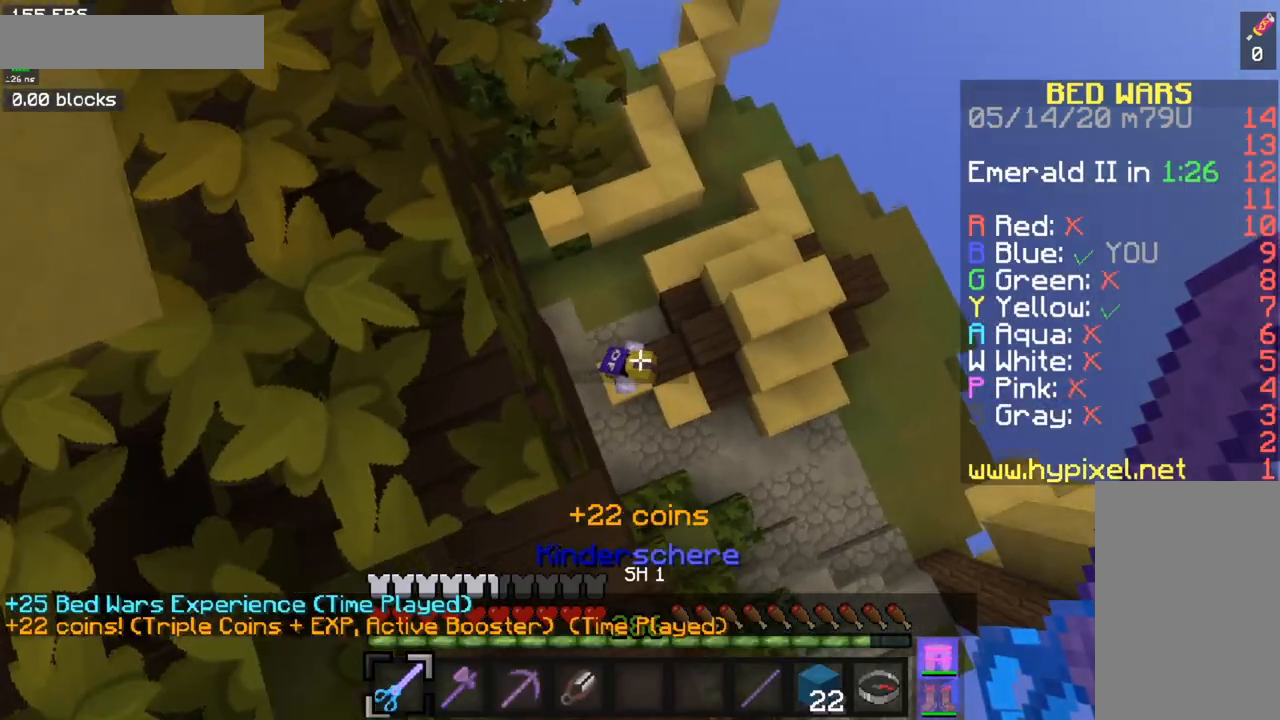
{"keys": [], "mouse": [], "events": []}
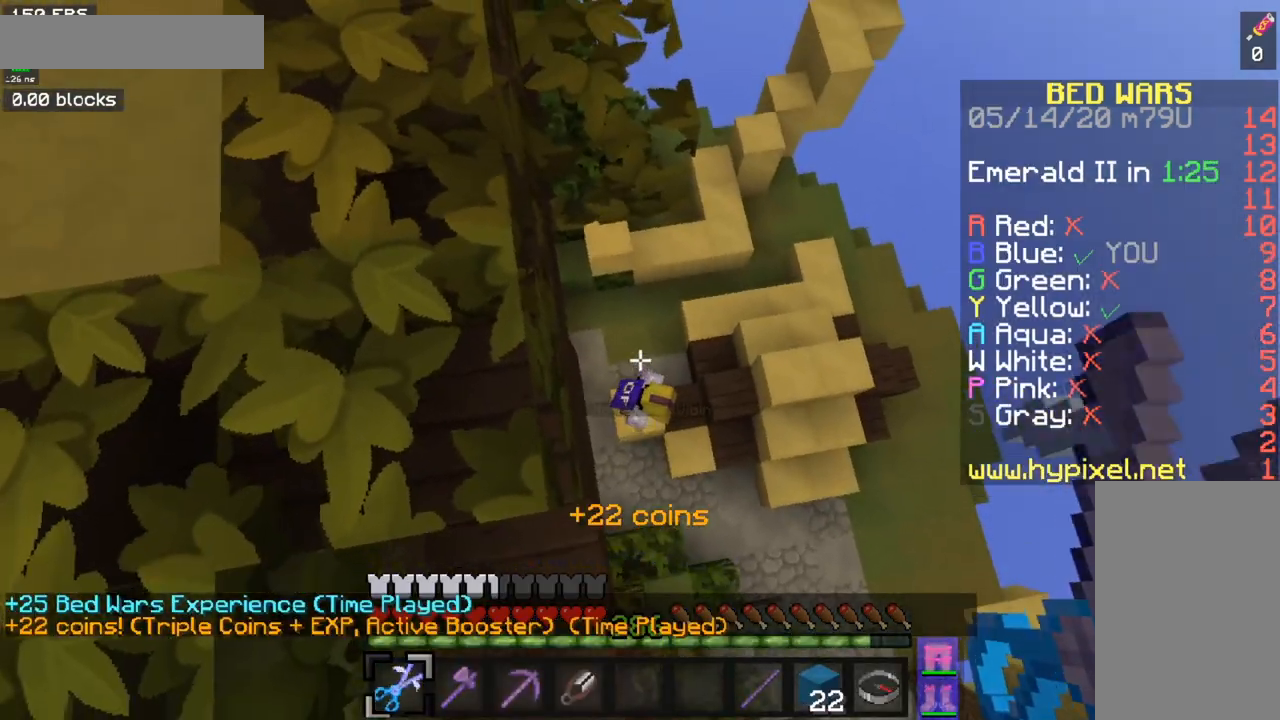
{"keys": [], "mouse": [], "events": []}
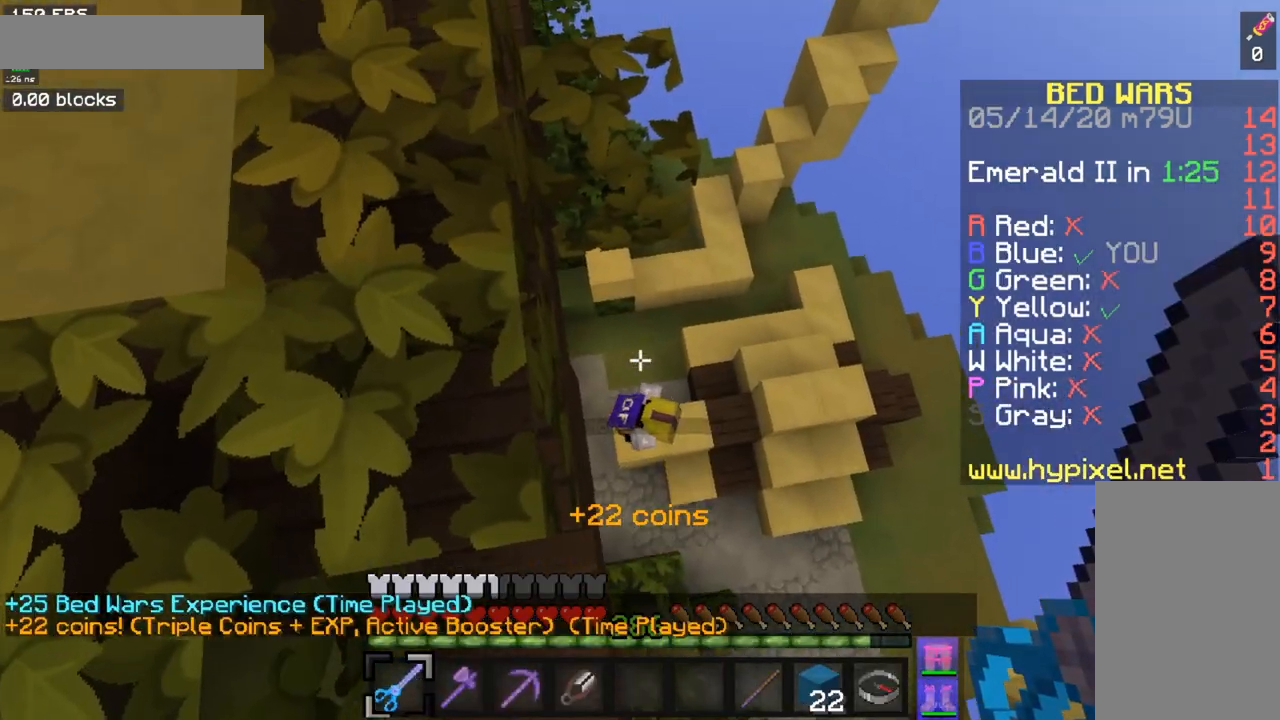
{"keys": ["s"], "mouse": [], "events": [[167, "s", "down"]]}
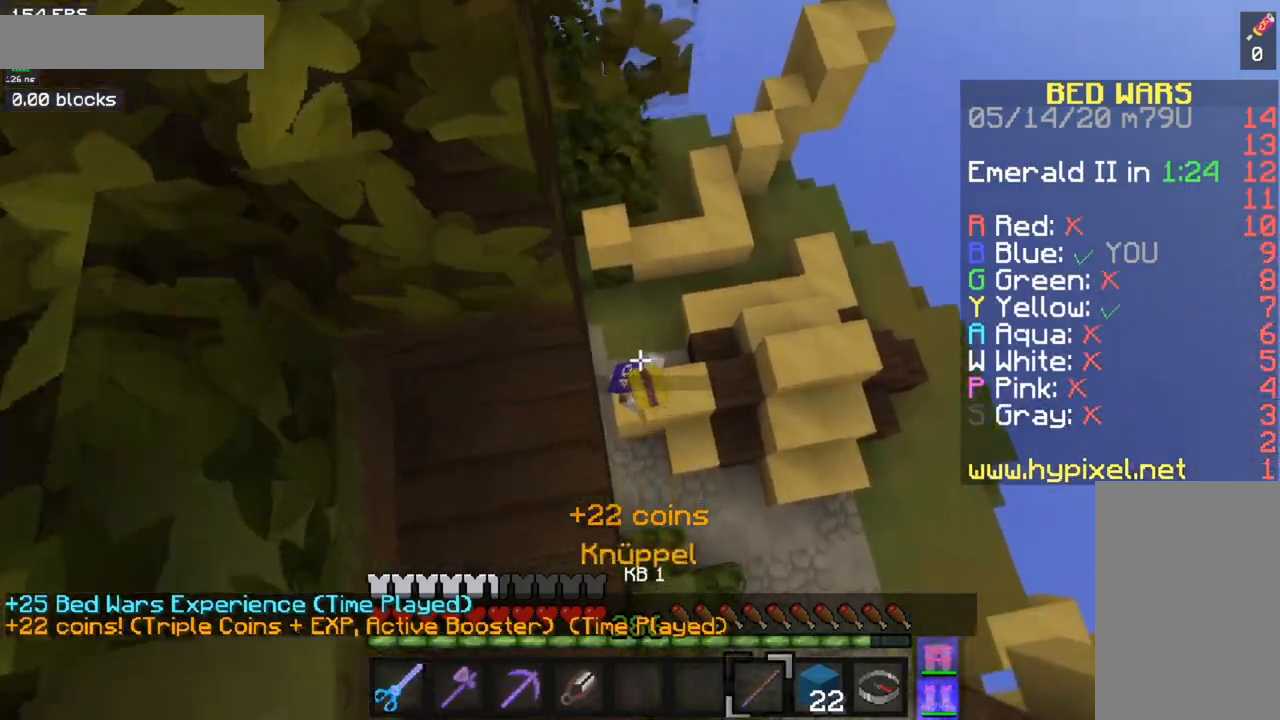
{"keys": ["a", "w"], "mouse": [], "events": [[83, "s", "up"], [217, "d", "down"], [467, "a", "down"], [467, "w", "down"], [484, "d", "up"]]}
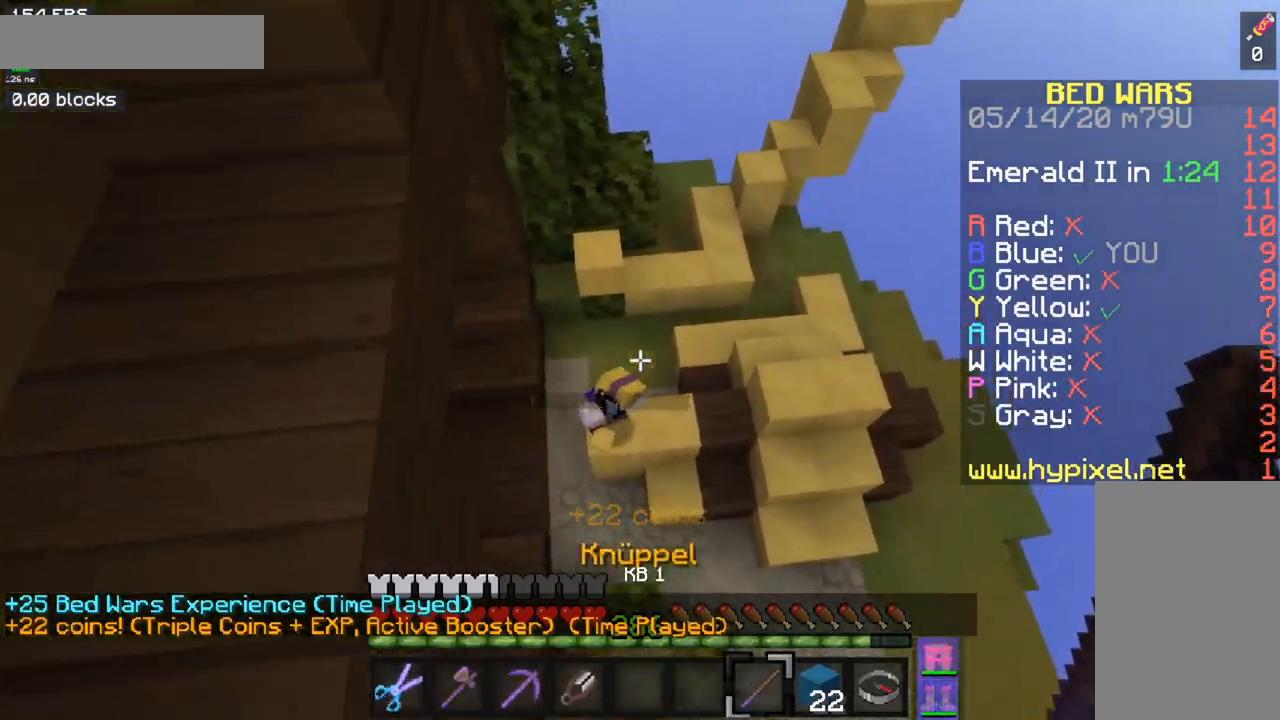
{"keys": ["a", "w"], "mouse": [], "events": []}
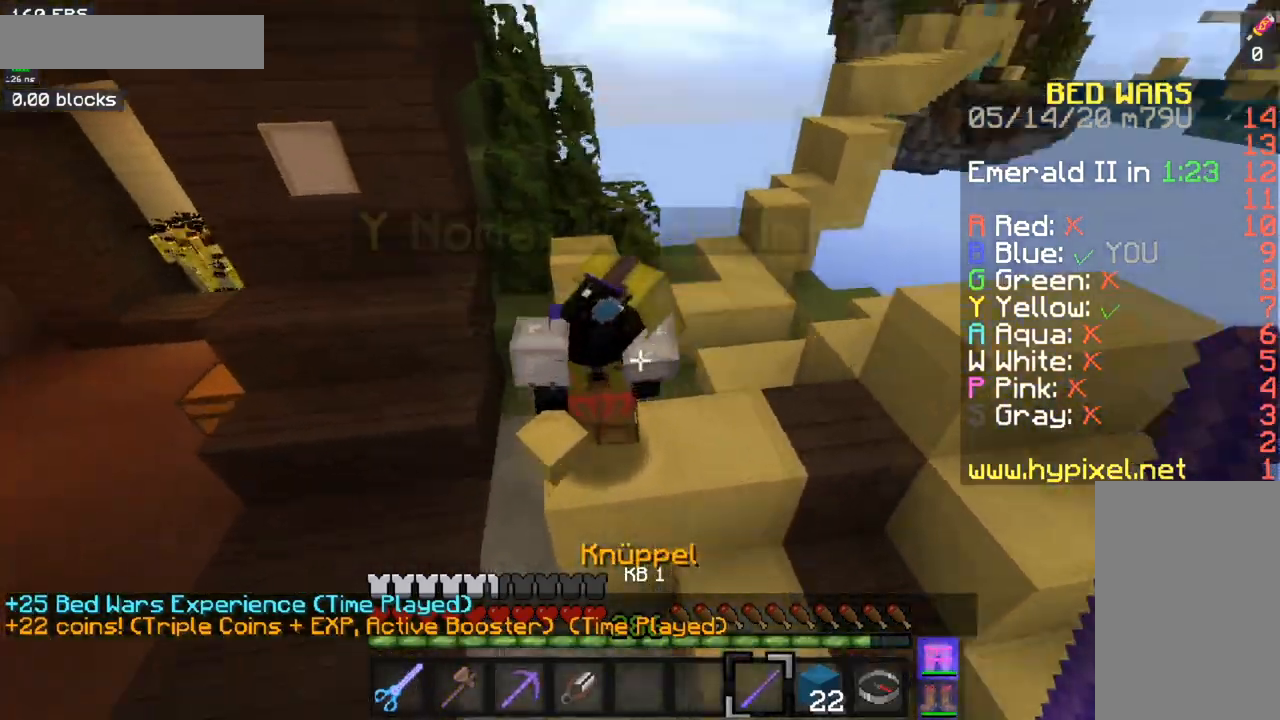
{"keys": ["a"], "mouse": ["left"], "events": [[66, "mouse_left", "down"], [183, "w", "up"]]}
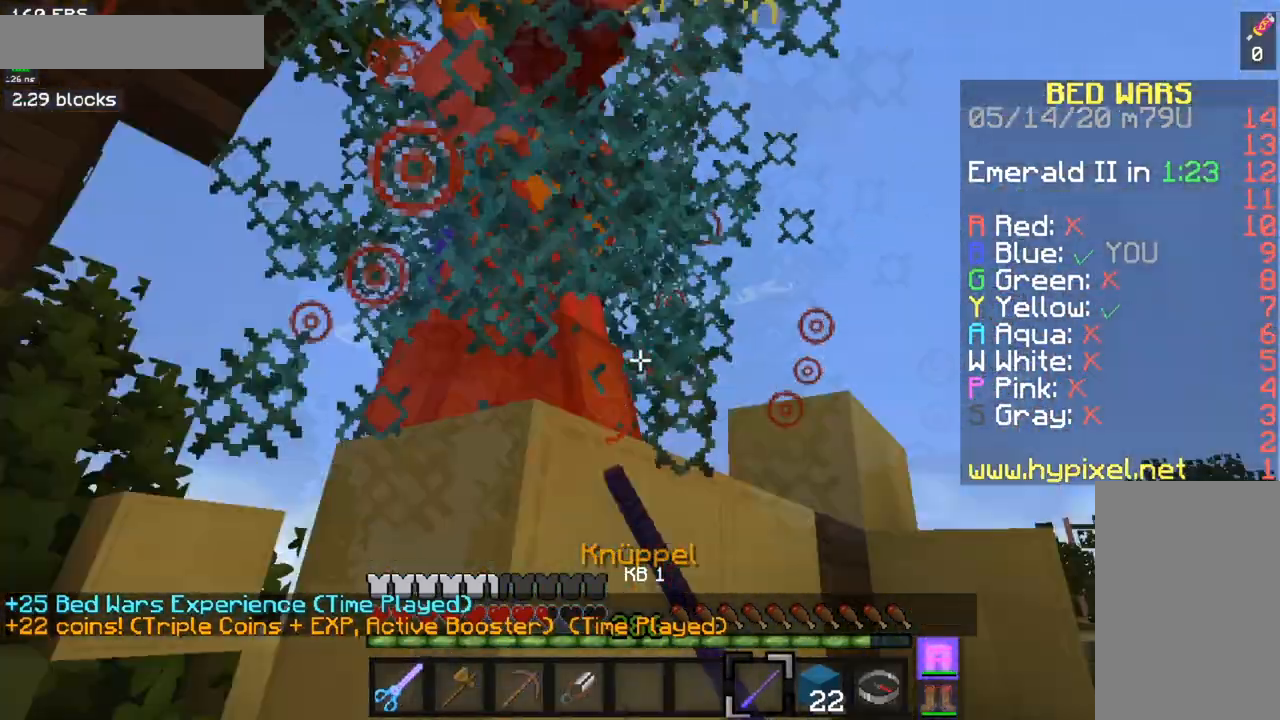
{"keys": ["a"], "mouse": ["left"], "events": []}
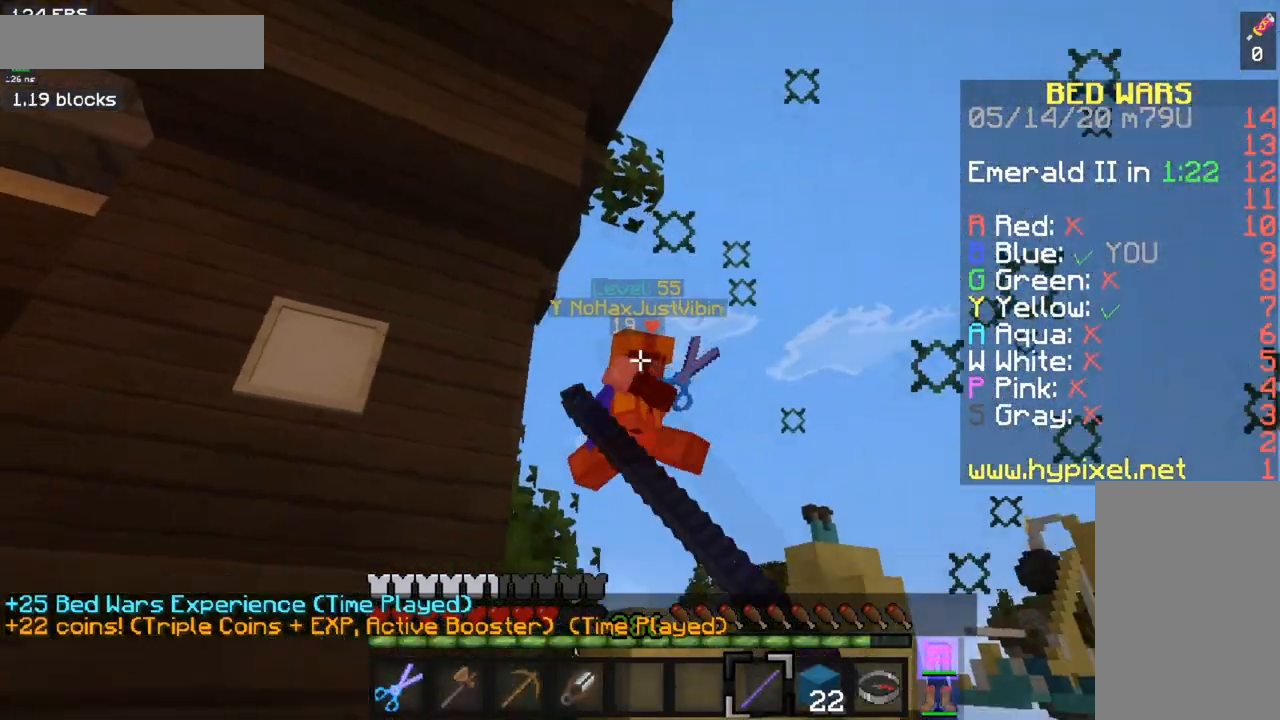
{"keys": ["w"], "mouse": [], "events": [[16, "w", "down"], [83, "mouse_left", "up"], [133, "a", "up"]]}
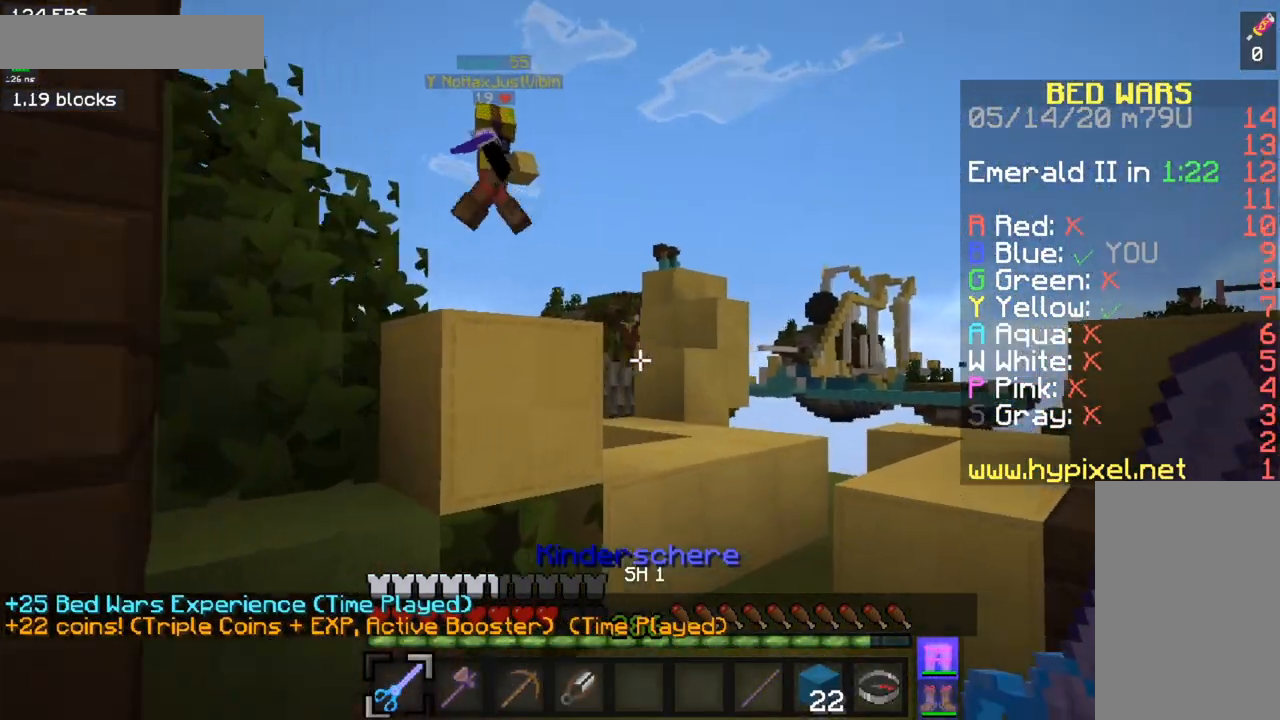
{"keys": ["w"], "mouse": [], "events": [[217, "a", "down"], [334, "a", "up"]]}
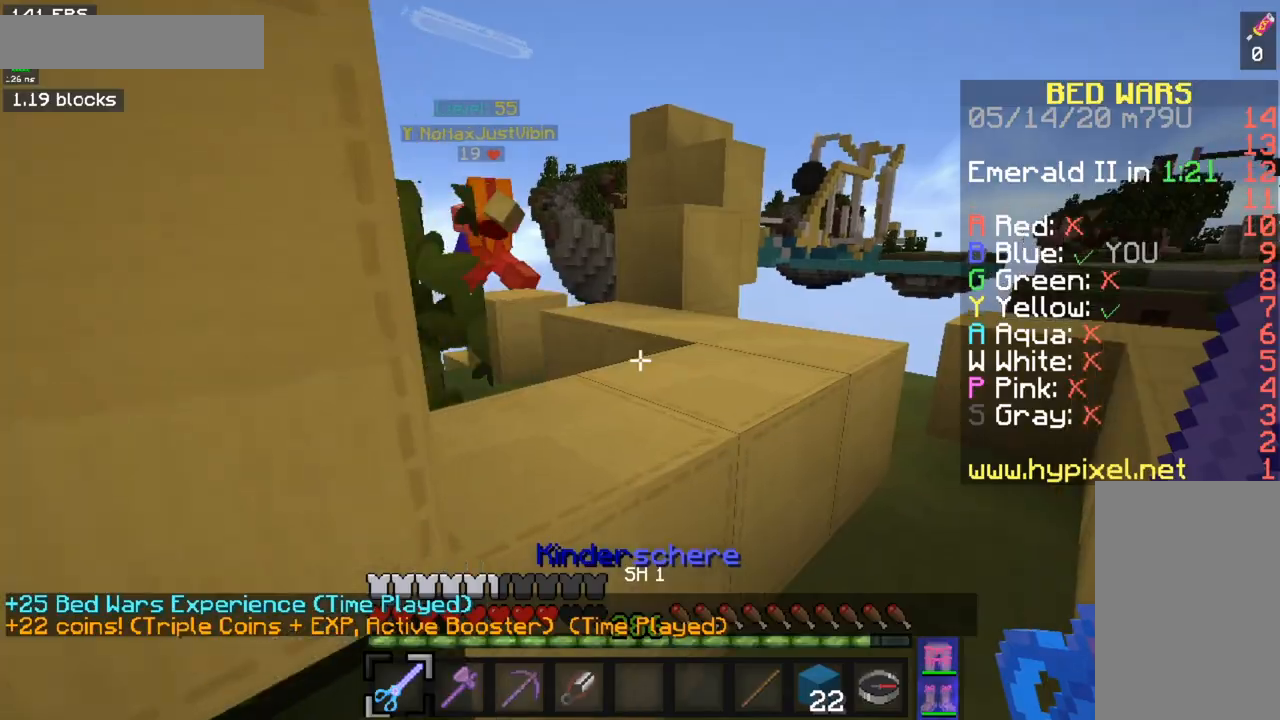
{"keys": ["a", "w"], "mouse": [], "events": [[134, "space", "down"], [300, "space", "up"], [484, "a", "down"]]}
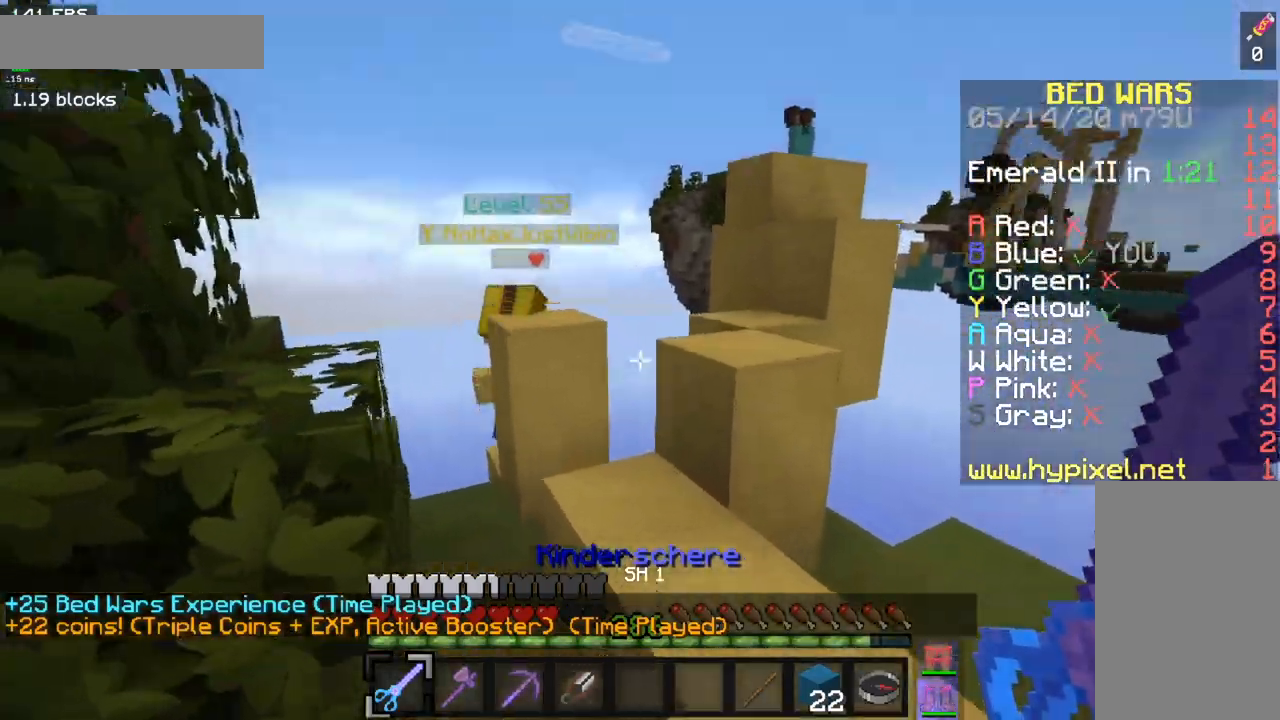
{"keys": ["a", "w"], "mouse": [], "events": [[100, "a", "up"], [483, "a", "down"]]}
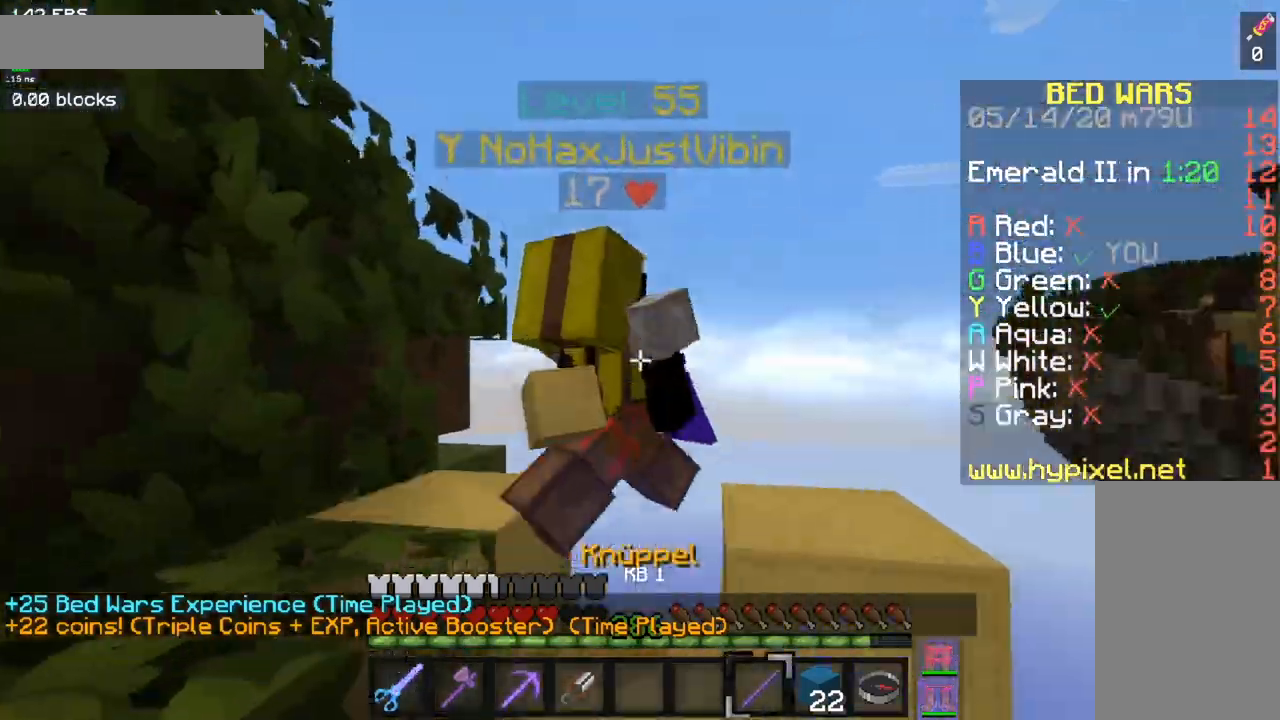
{"keys": ["a"], "mouse": ["left"], "events": [[33, "mouse_left", "down"], [484, "w", "up"]]}
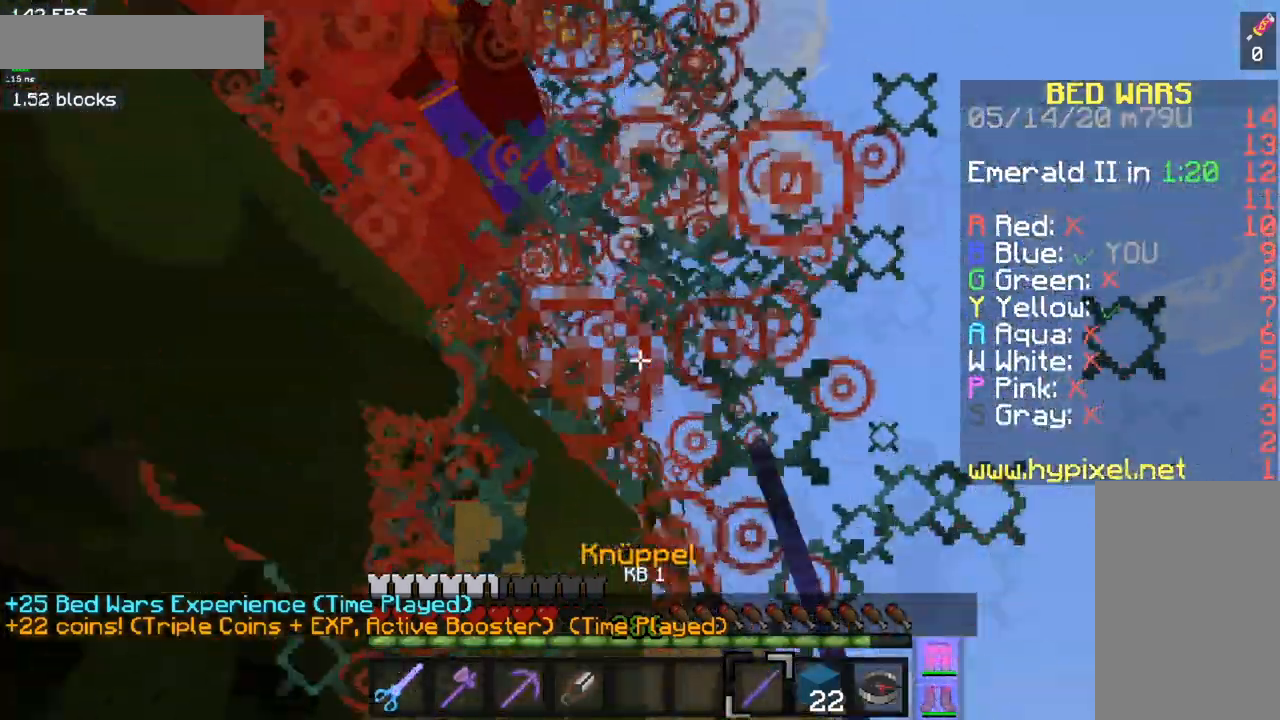
{"keys": ["a"], "mouse": ["left"], "events": []}
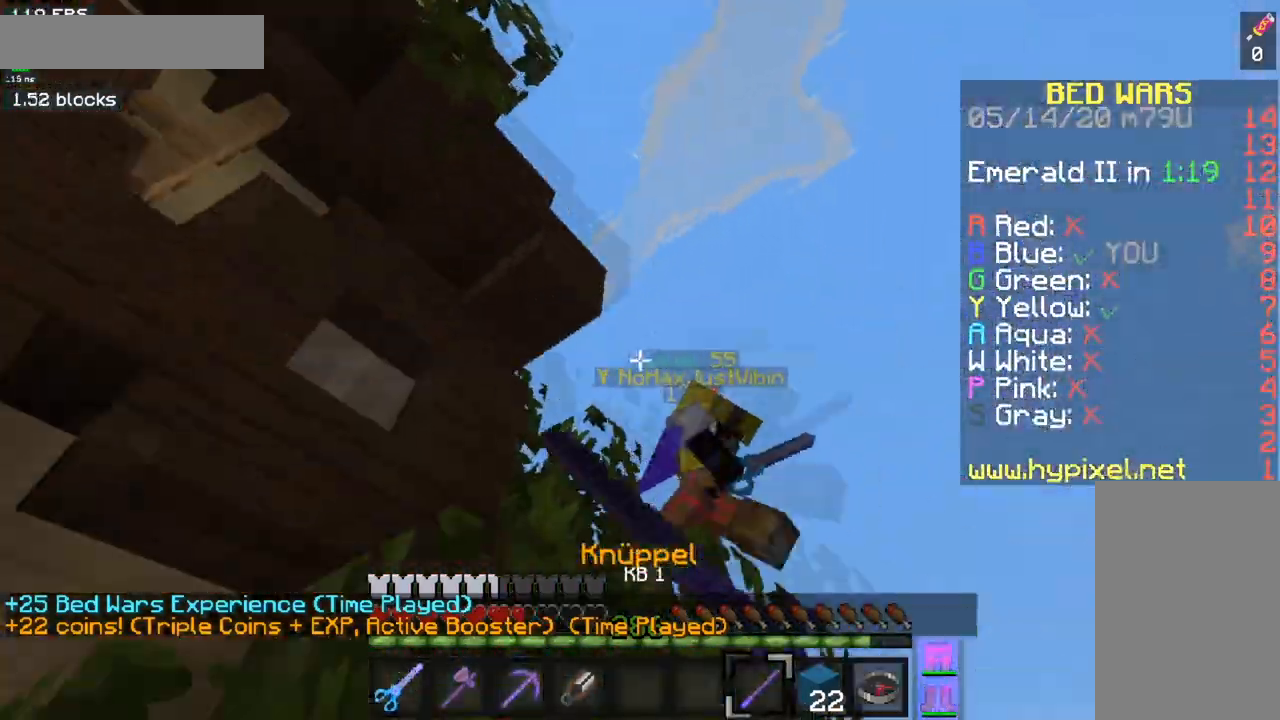
{"keys": ["space", "w"], "mouse": [], "events": [[83, "w", "down"], [300, "mouse_left", "up"], [350, "a", "up"], [484, "space", "down"]]}
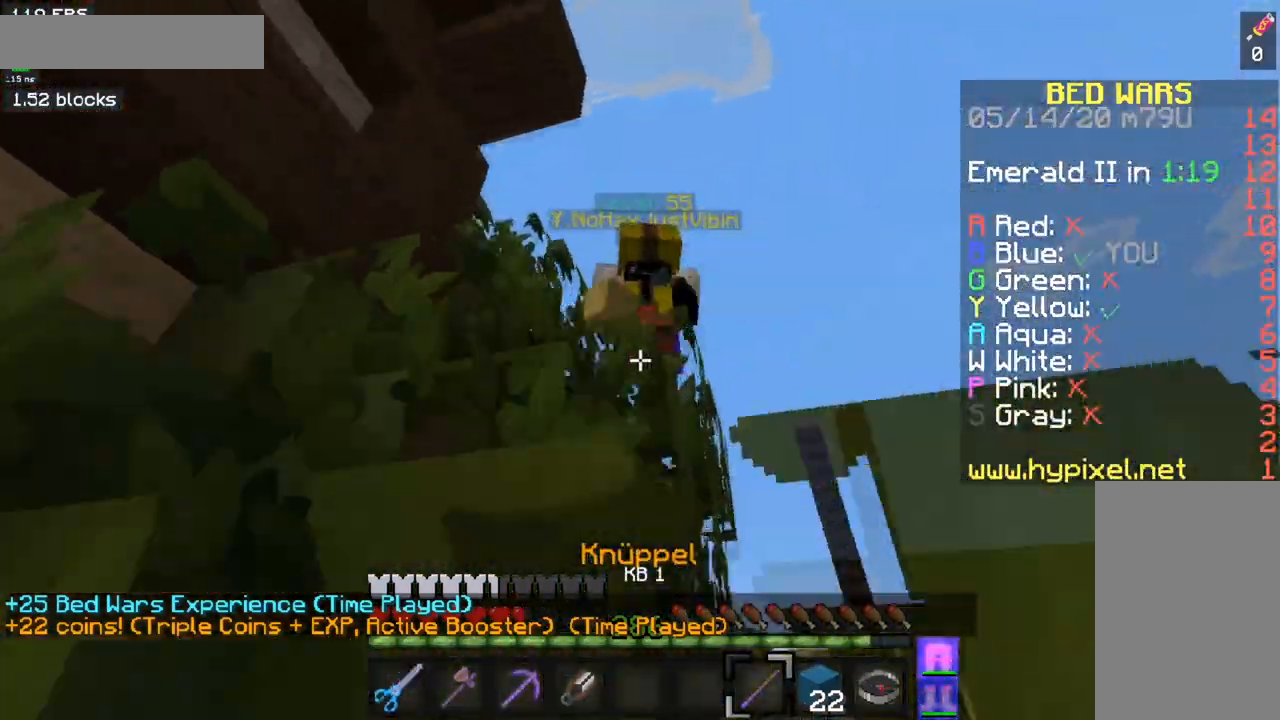
{"keys": ["a", "w"], "mouse": ["left"], "events": [[33, "mouse_left", "down"], [133, "a", "down"], [233, "space", "up"]]}
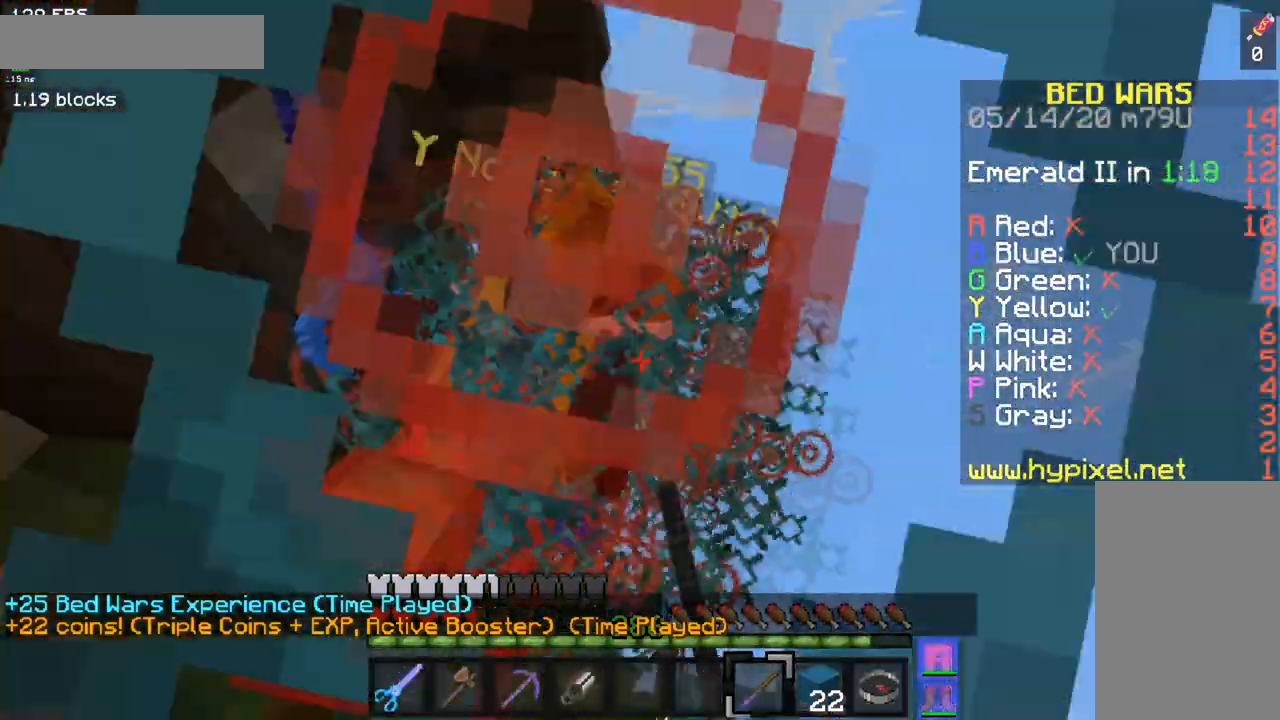
{"keys": ["a", "w"], "mouse": ["left"], "events": []}
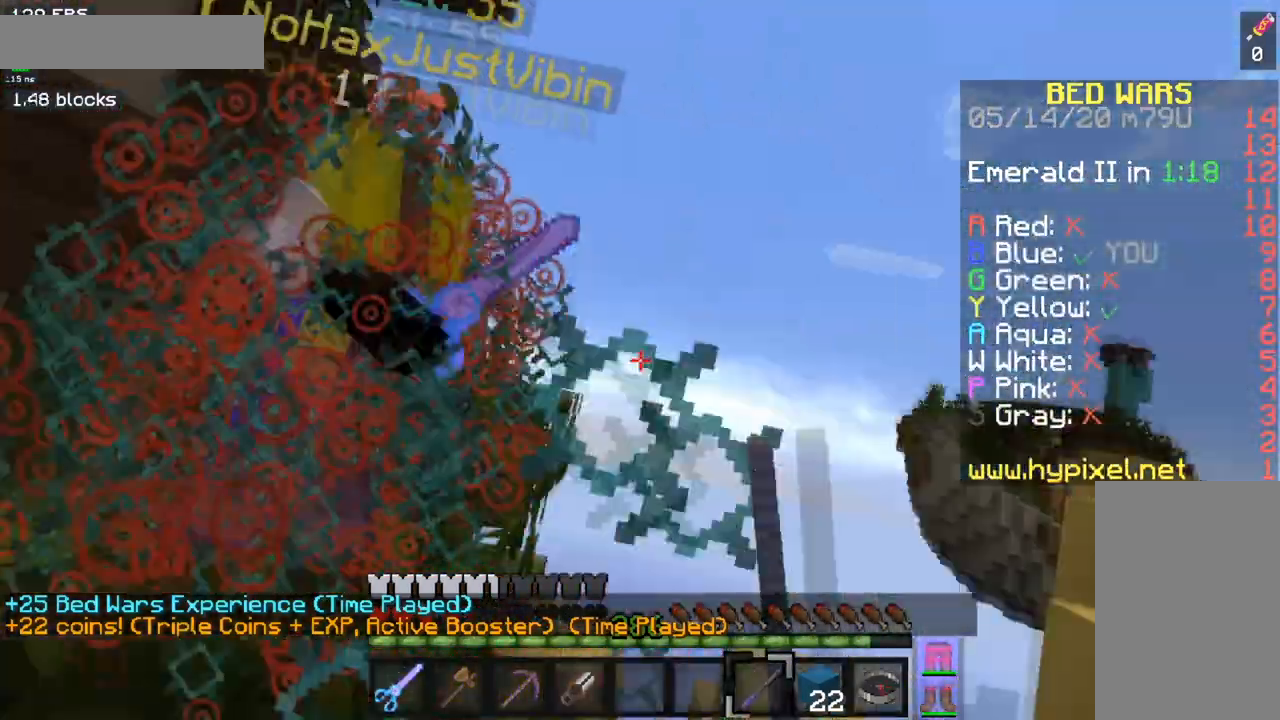
{"keys": ["a", "w"], "mouse": [], "events": [[400, "mouse_left", "up"]]}
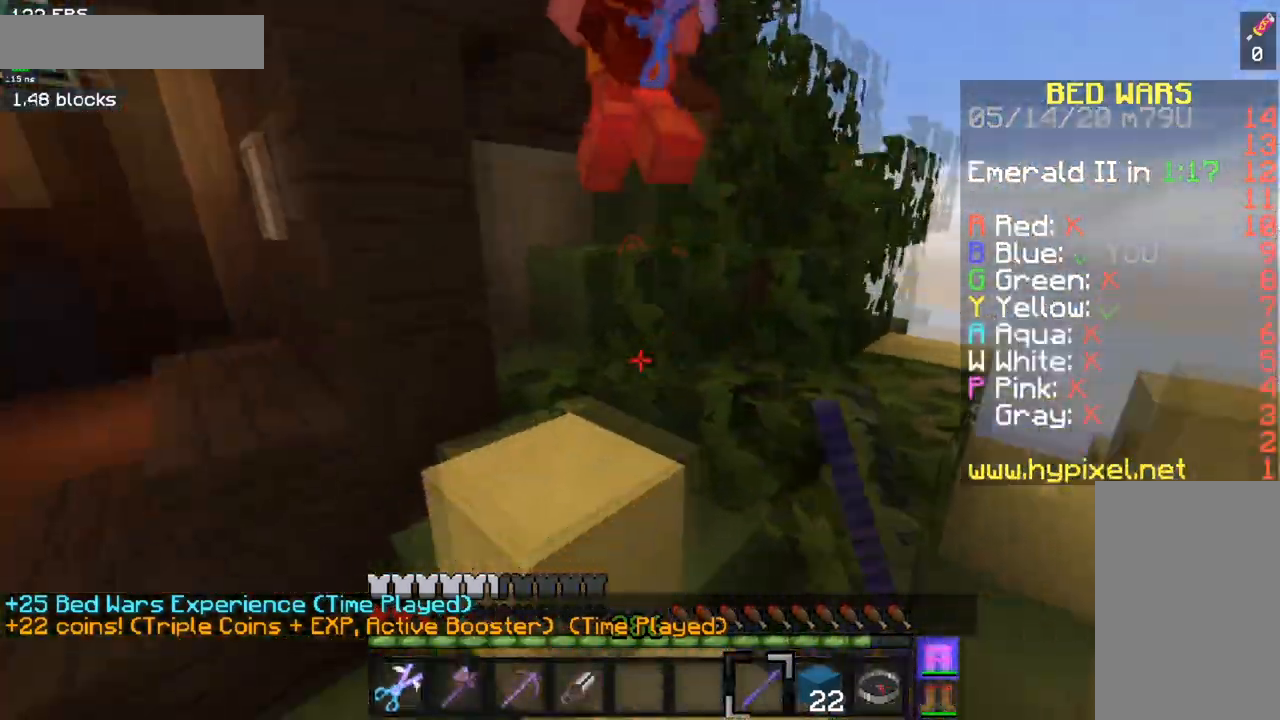
{"keys": ["a", "w"], "mouse": ["left", "right"], "events": [[317, "mouse_left", "down"], [384, "mouse_right", "down"]]}
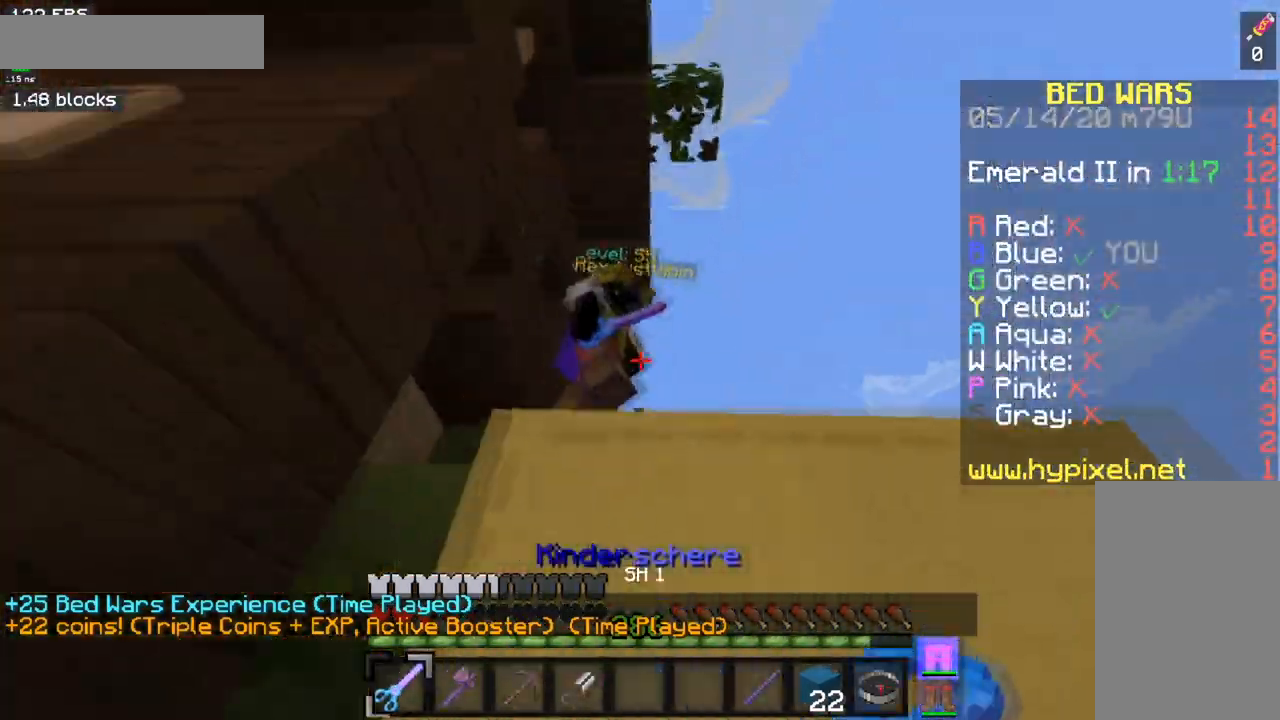
{"keys": ["a", "w"], "mouse": ["left", "right"], "events": [[133, "space", "down"], [383, "space", "up"]]}
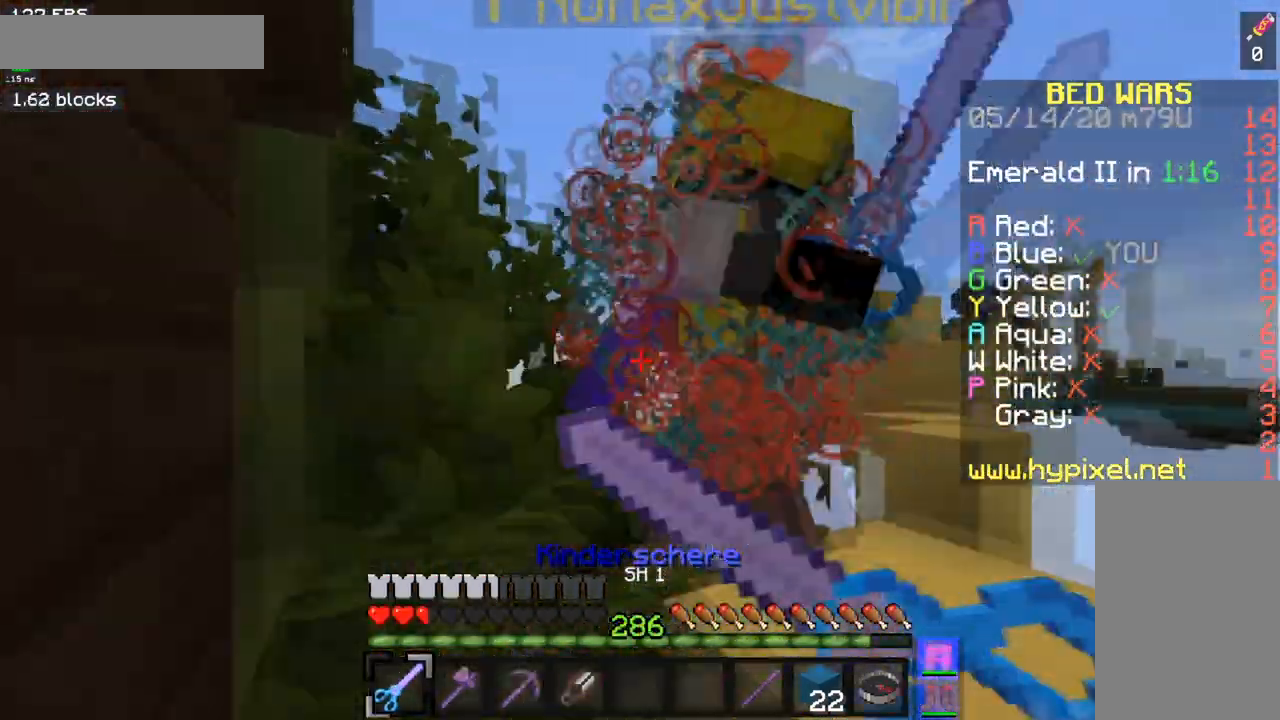
{"keys": ["a", "w"], "mouse": ["left"], "events": [[100, "mouse_right", "up"]]}
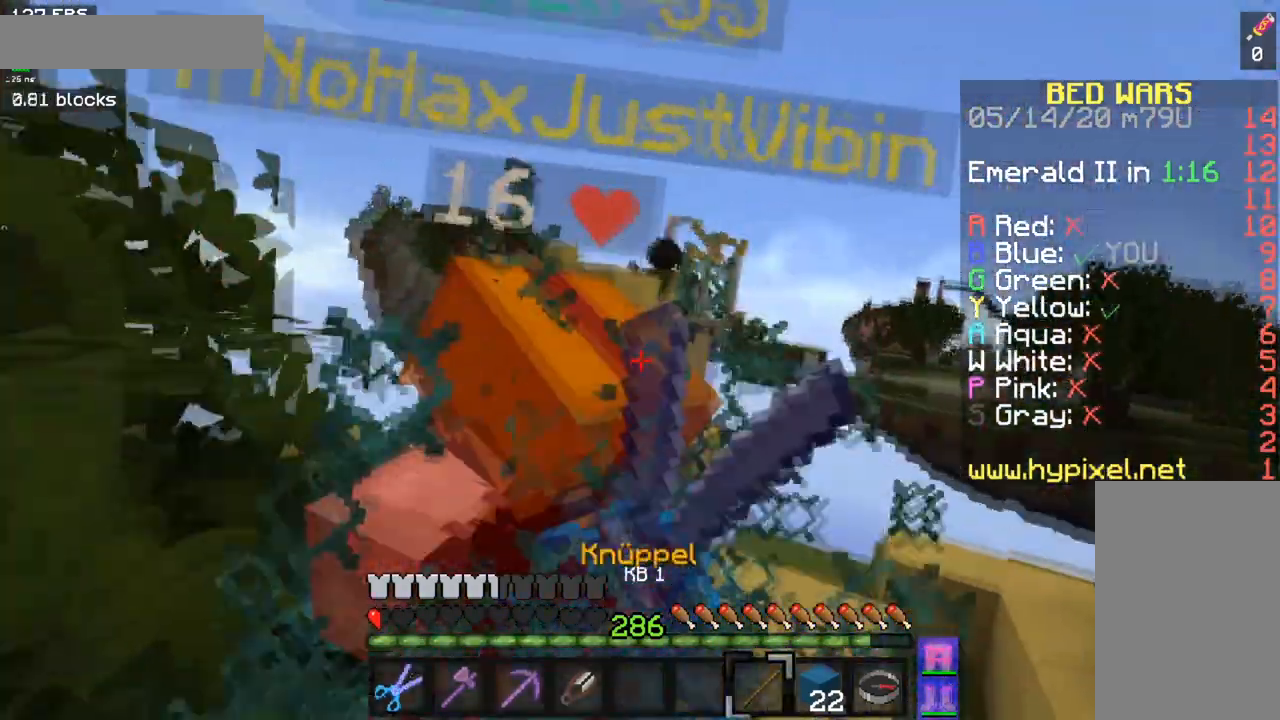
{"keys": ["w"], "mouse": ["left"], "events": [[150, "a", "up"]]}
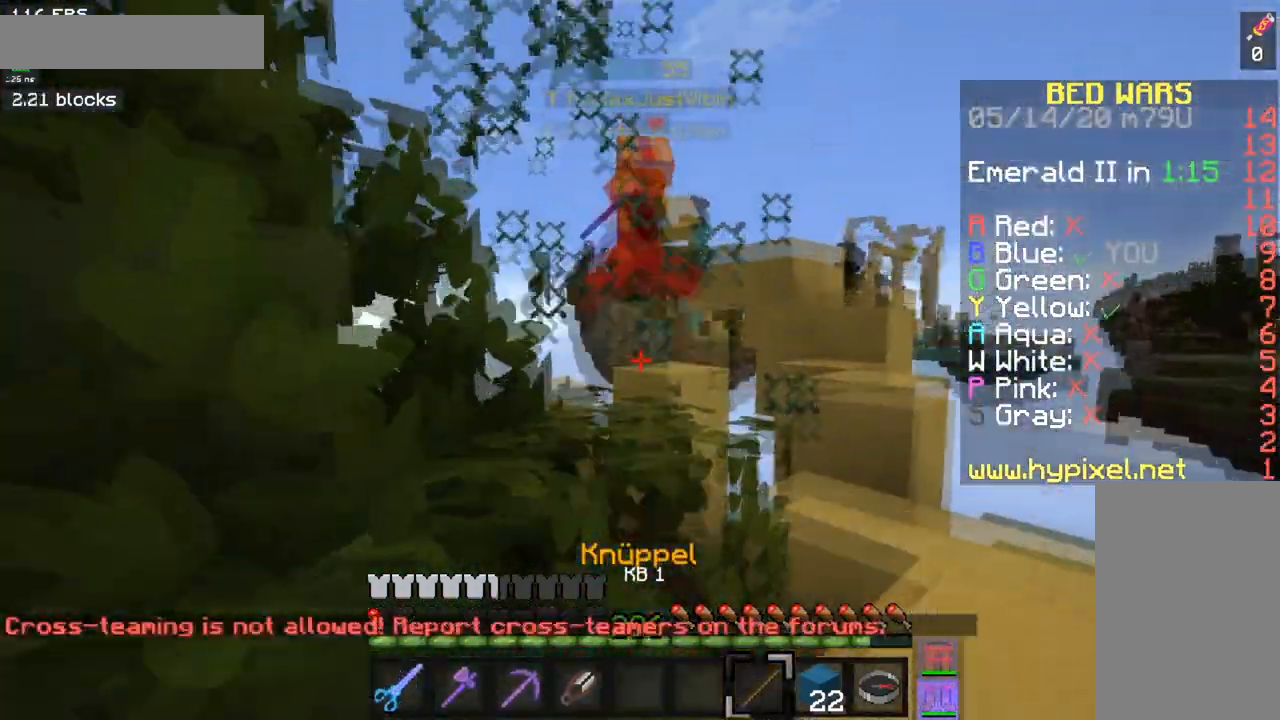
{"keys": ["w"], "mouse": [], "events": [[33, "space", "down"], [184, "space", "up"], [200, "mouse_left", "up"]]}
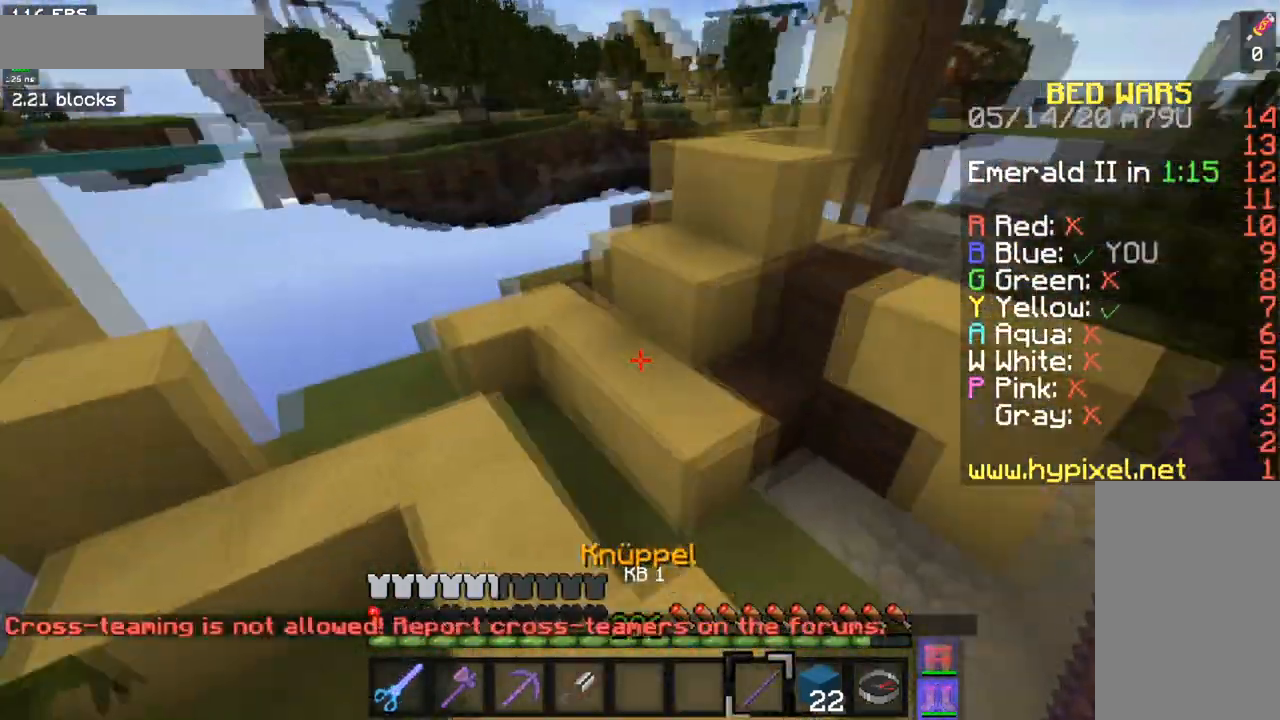
{"keys": ["space", "w"], "mouse": [], "events": [[483, "space", "down"]]}
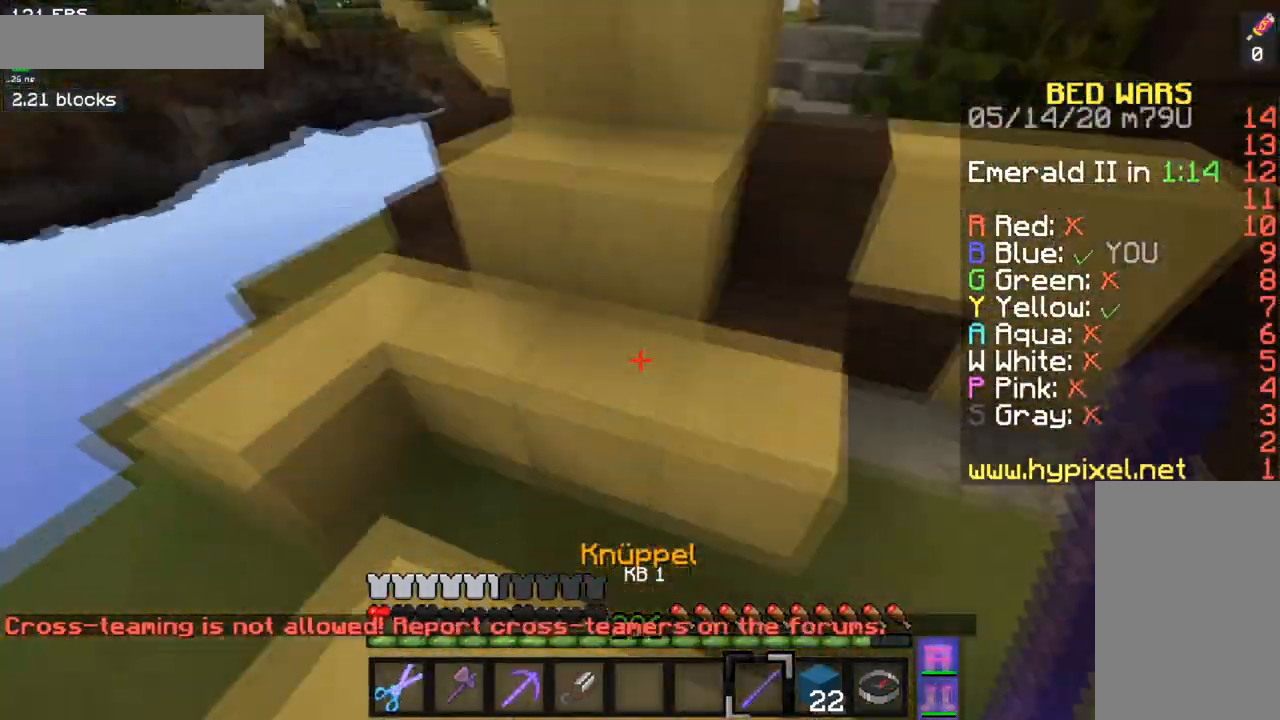
{"keys": ["a", "w"], "mouse": [], "events": [[267, "a", "down"], [284, "space", "up"]]}
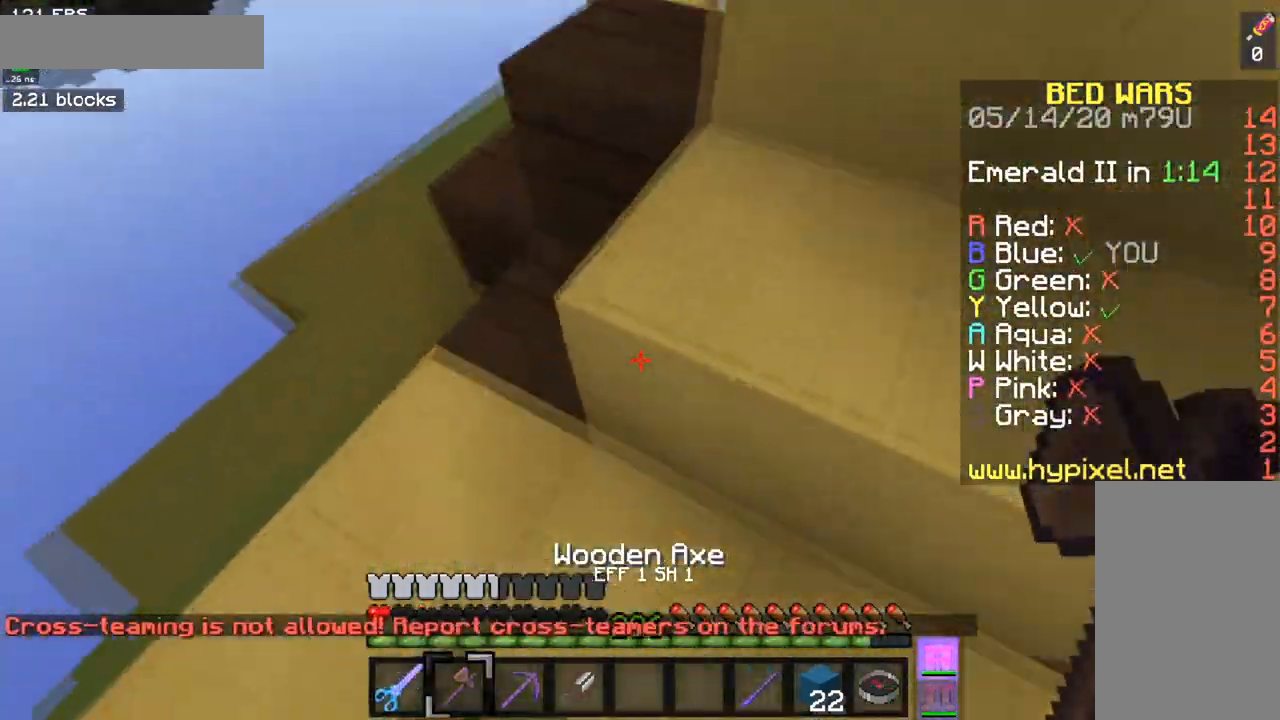
{"keys": ["a", "w"], "mouse": ["left"], "events": [[166, "mouse_left", "down"]]}
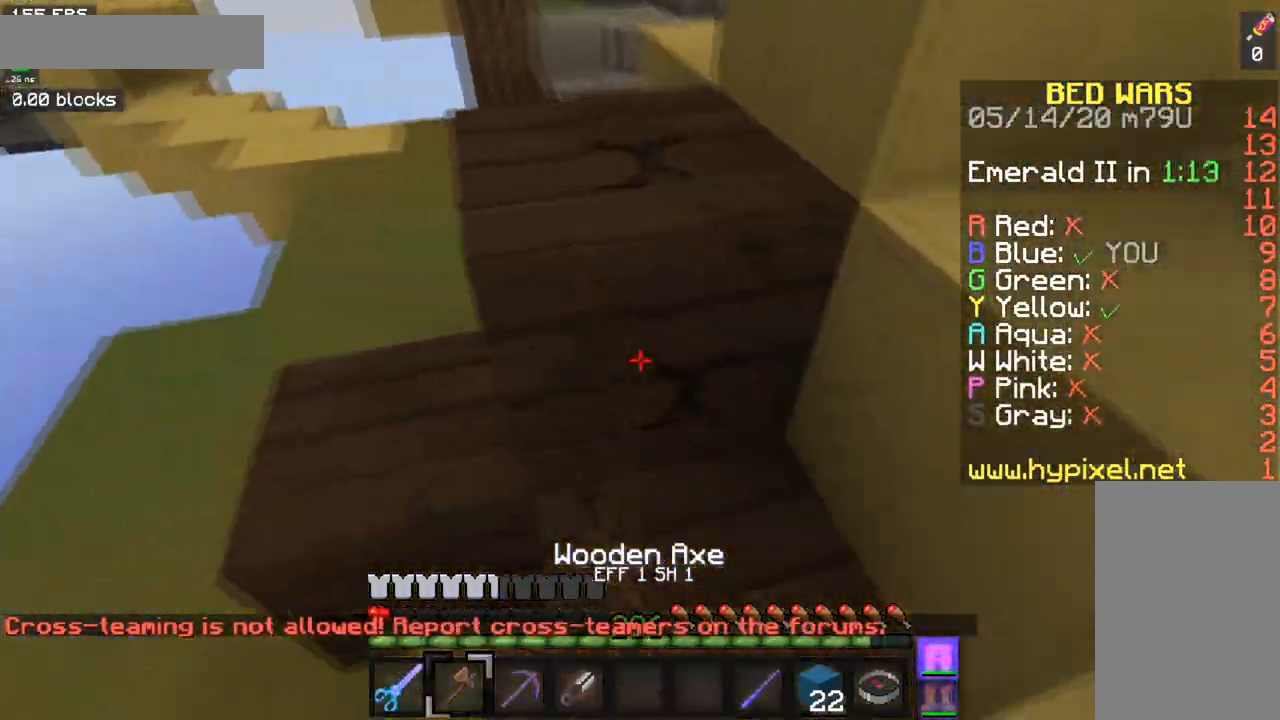
{"keys": ["a", "w"], "mouse": ["left"], "events": []}
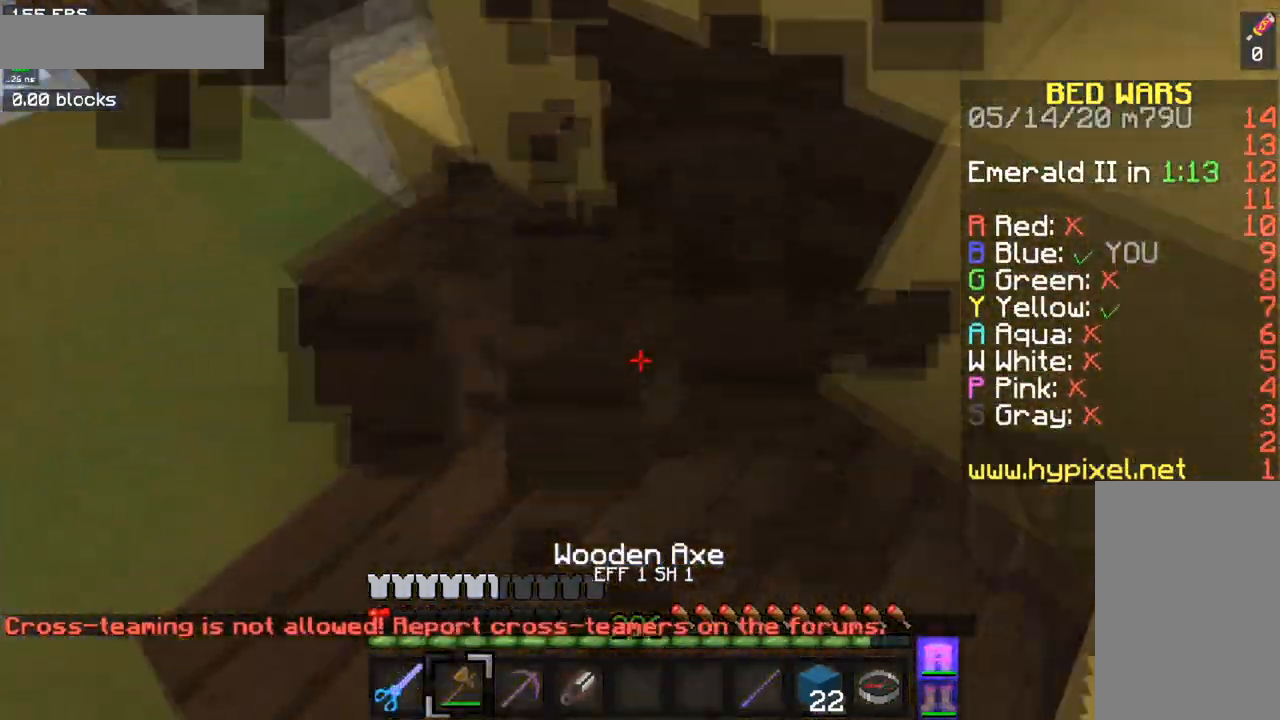
{"keys": [], "mouse": ["left"], "events": [[233, "w", "up"], [266, "a", "up"]]}
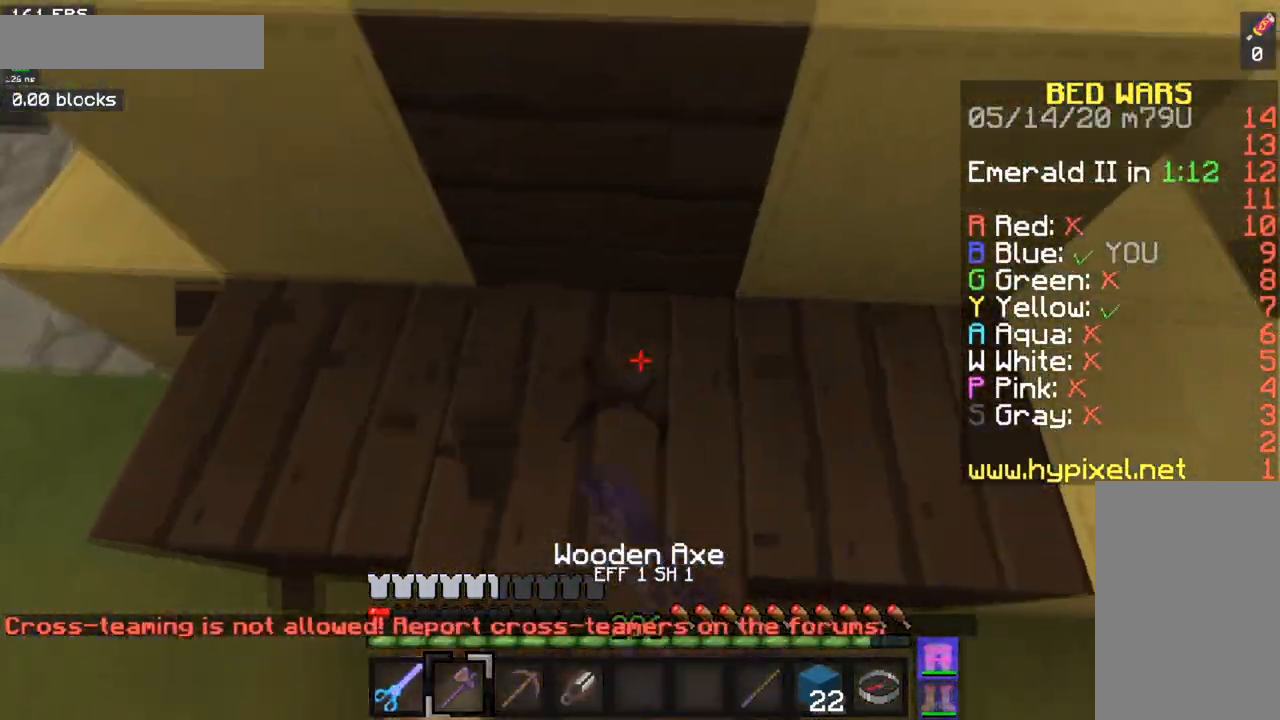
{"keys": [], "mouse": ["left"], "events": [[217, "s", "down"], [434, "s", "up"]]}
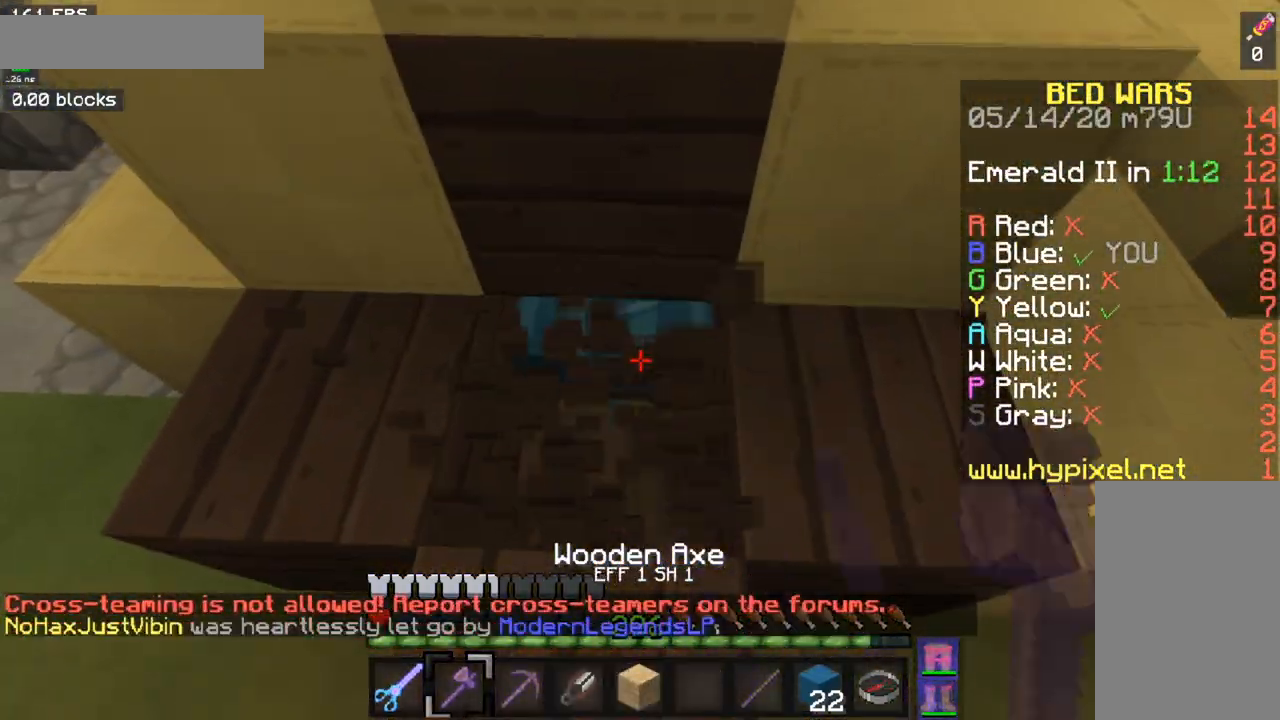
{"keys": [], "mouse": ["left"], "events": []}